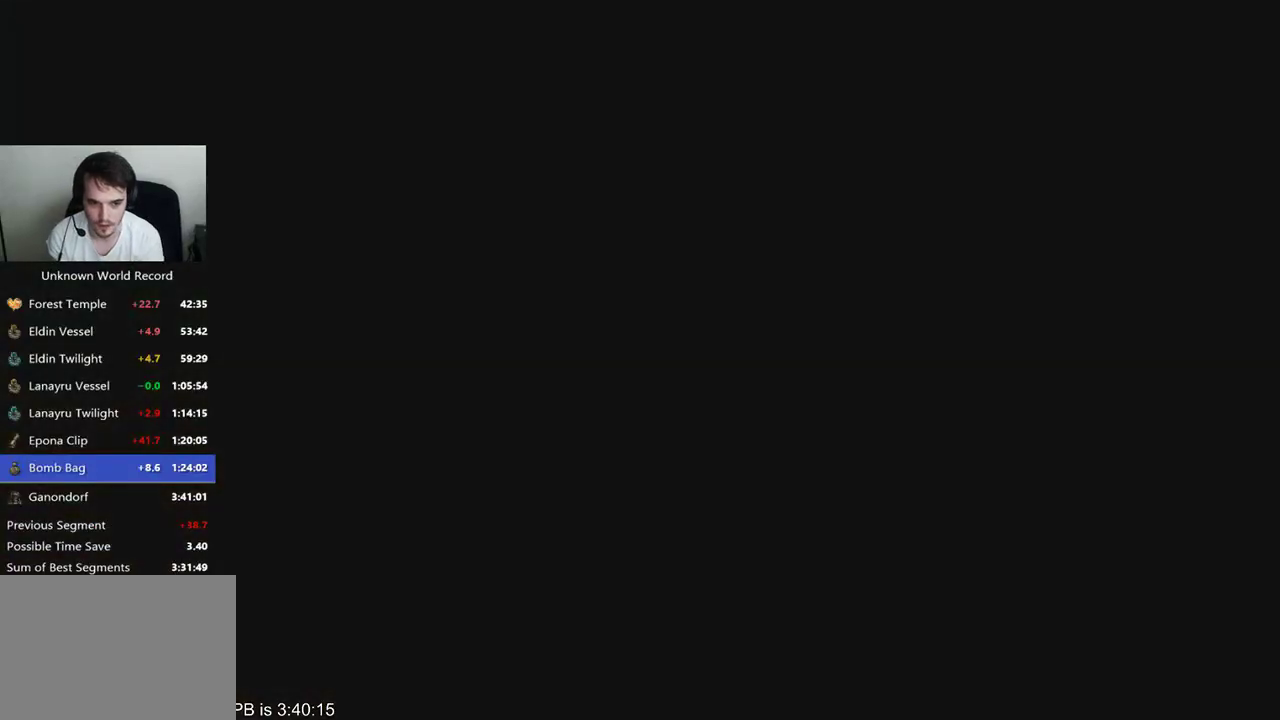
Gameplay with a controller (Xbox layout); each line is a JSON object with the inputs held at the frame after it (dt_ms = milliseconds from this image to that frame). "events" lists button and stick changes between this image and that frame as [ms after this image, input, new state], when the widget could be followed in between. Not read: L3 R3.
{"dt_ms": 1000, "buttons": ["B", "R2"], "left_stick": "up", "right_stick": "center", "events": [[267, "left_stick", "up"], [300, "B", "down"], [333, "R2", "down"], [400, "B", "up"], [400, "R2", "up"], [500, "B", "down"], [633, "R2", "down"], [733, "R2", "up"], [800, "R2", "down"], [867, "B", "up"], [900, "R2", "up"], [1000, "B", "down"], [1000, "R2", "down"]]}
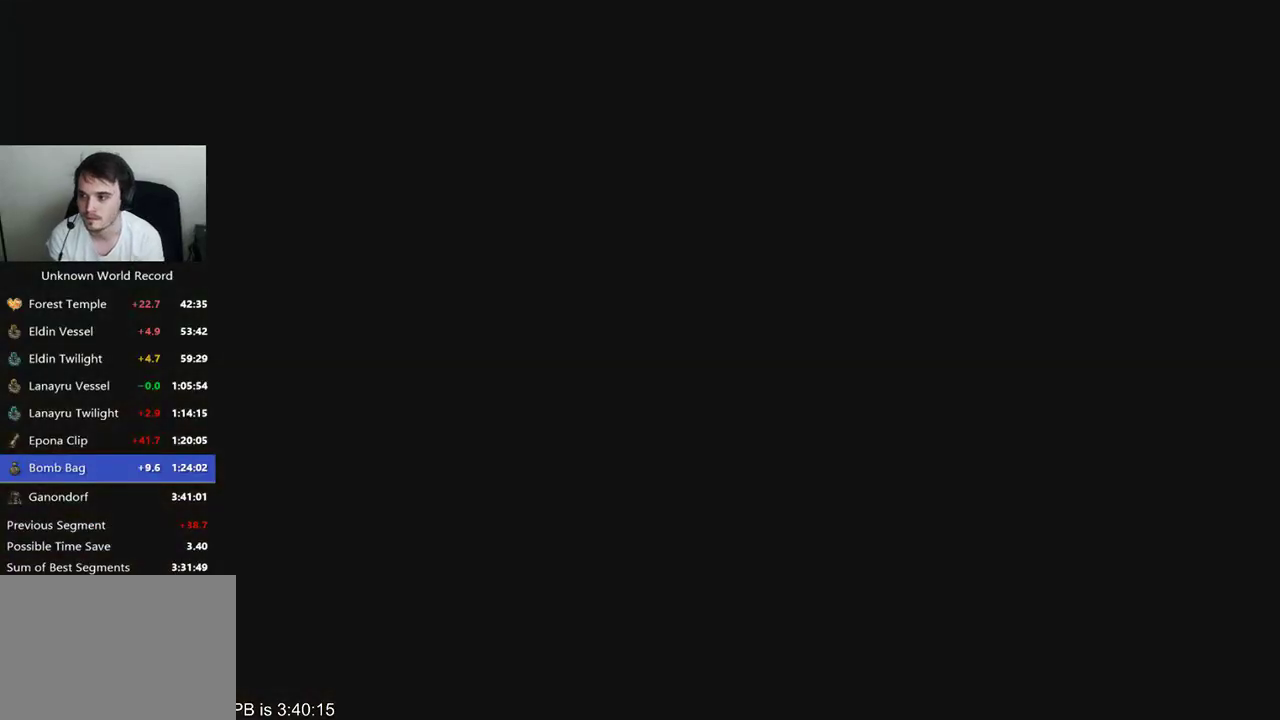
{"dt_ms": 1000, "buttons": ["B", "R2"], "left_stick": "up", "right_stick": "center", "events": [[67, "R2", "up"], [100, "B", "up"], [333, "B", "down"], [333, "R2", "down"], [400, "B", "up"], [400, "R2", "up"], [633, "B", "down"], [700, "B", "up"], [800, "B", "down"], [867, "B", "up"], [967, "B", "down"], [967, "R2", "down"]]}
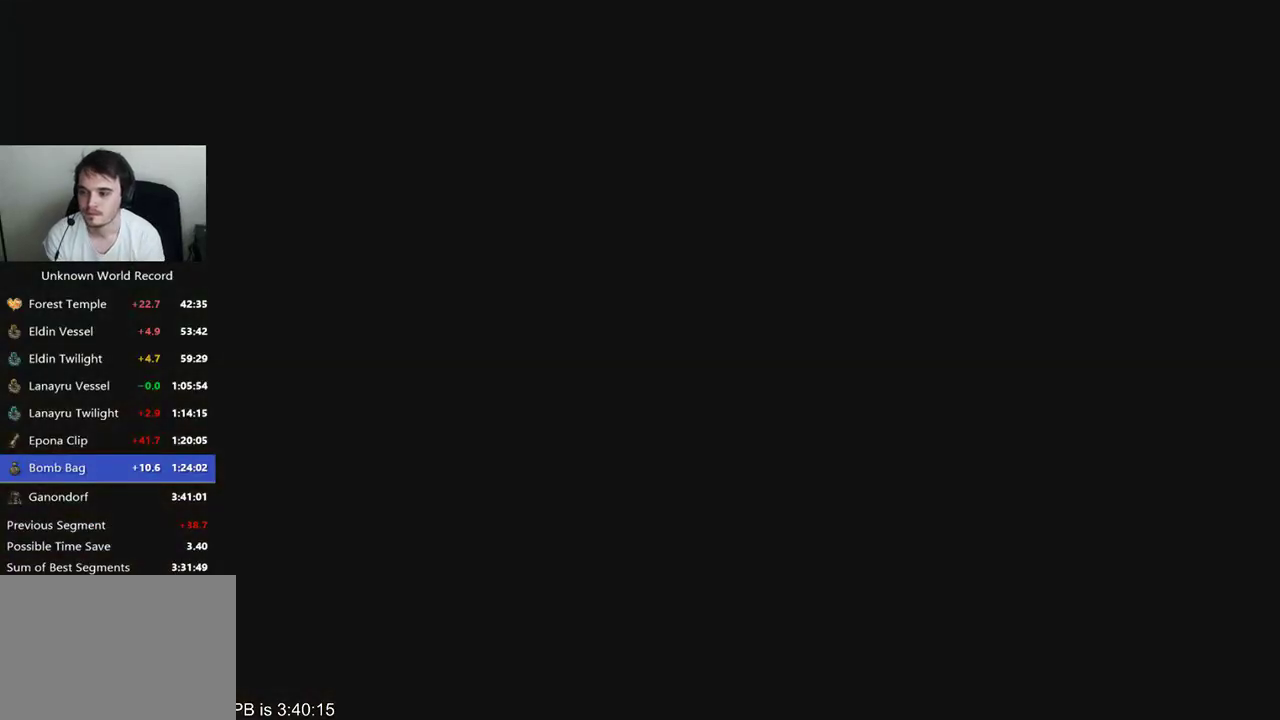
{"dt_ms": 500, "buttons": ["B", "R2"], "left_stick": "up", "right_stick": "center", "events": [[67, "B", "up"], [67, "R2", "up"], [167, "B", "down"], [167, "R2", "down"], [333, "R2", "up"], [467, "R2", "down"]]}
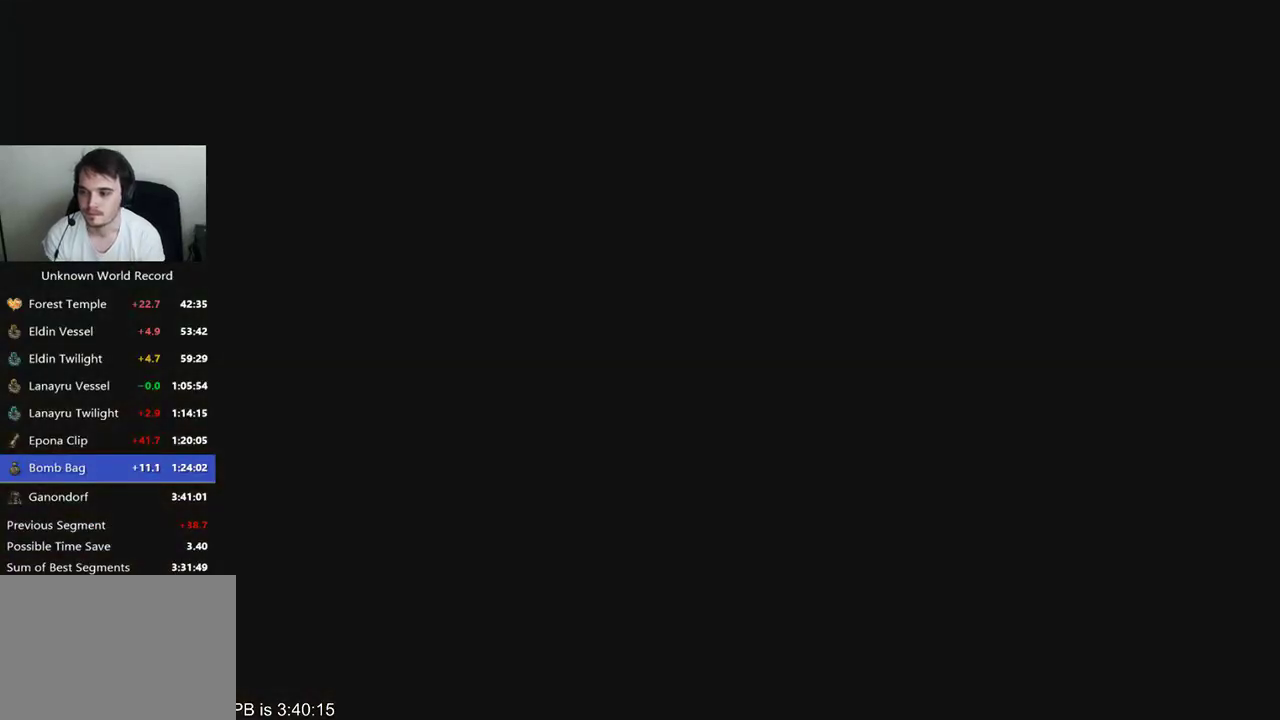
{"dt_ms": 500, "buttons": ["B", "R2"], "left_stick": "up", "right_stick": "center", "events": [[33, "B", "up"], [33, "R2", "up"], [300, "B", "down"], [300, "R2", "down"], [367, "B", "up"], [367, "R2", "up"], [467, "B", "down"], [467, "R2", "down"]]}
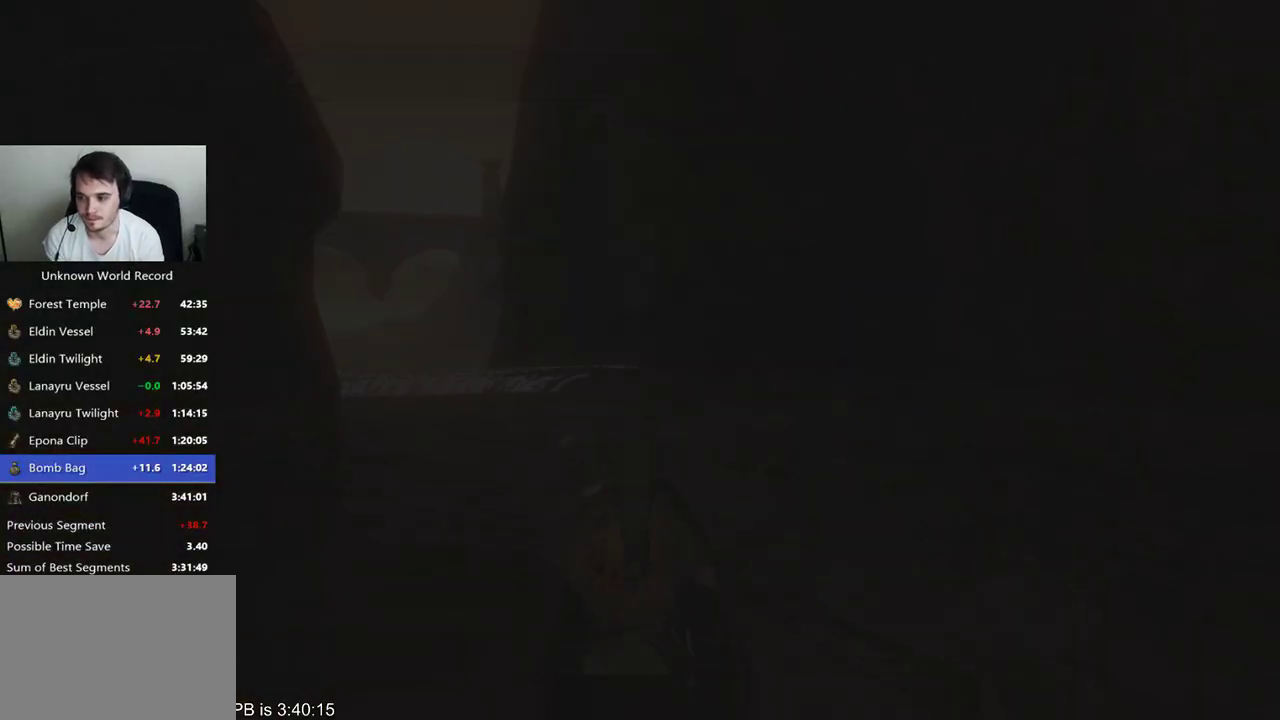
{"dt_ms": 500, "buttons": ["B"], "left_stick": "up", "right_stick": "center", "events": [[33, "R2", "up"], [133, "R2", "down"], [200, "R2", "up"], [233, "B", "up"], [300, "B", "down"], [300, "R2", "down"], [400, "B", "up"], [400, "R2", "up"], [467, "B", "down"]]}
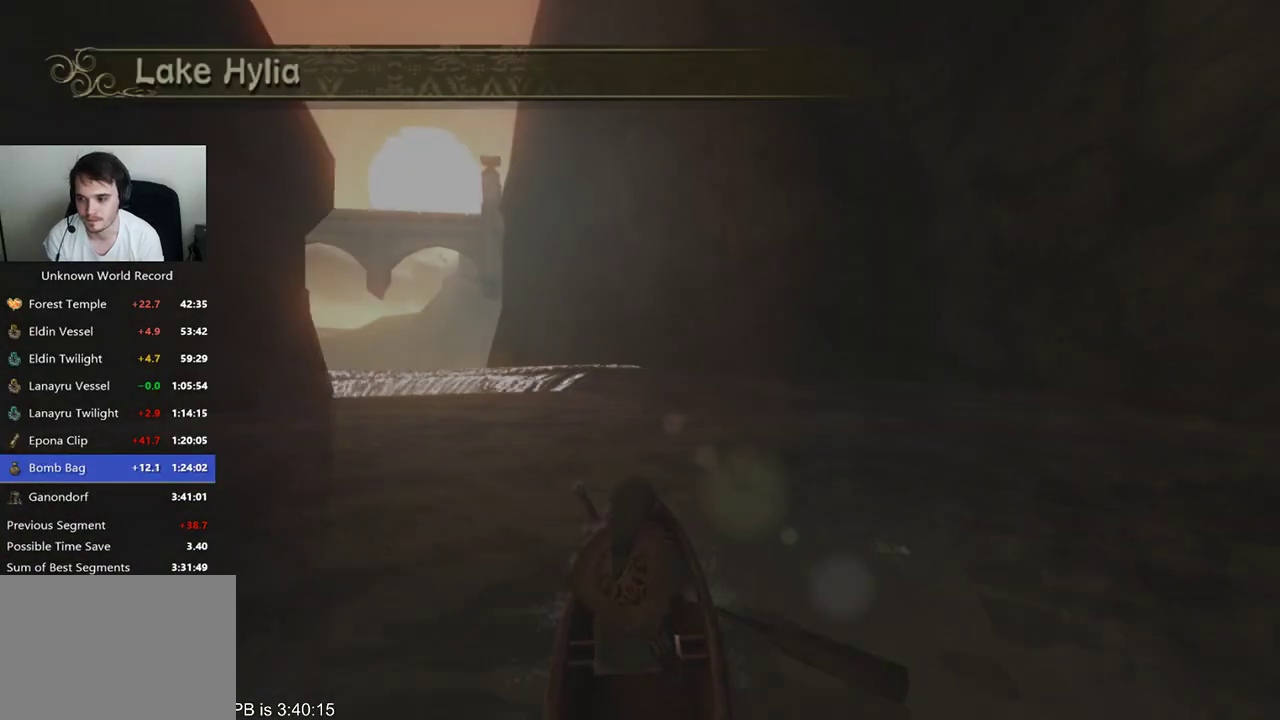
{"dt_ms": 500, "buttons": [], "left_stick": "up", "right_stick": "center", "events": [[67, "B", "up"], [167, "B", "down"], [167, "R2", "down"], [267, "B", "up"], [267, "R2", "up"], [333, "B", "down"], [333, "R2", "down"], [400, "B", "up"], [400, "R2", "up"]]}
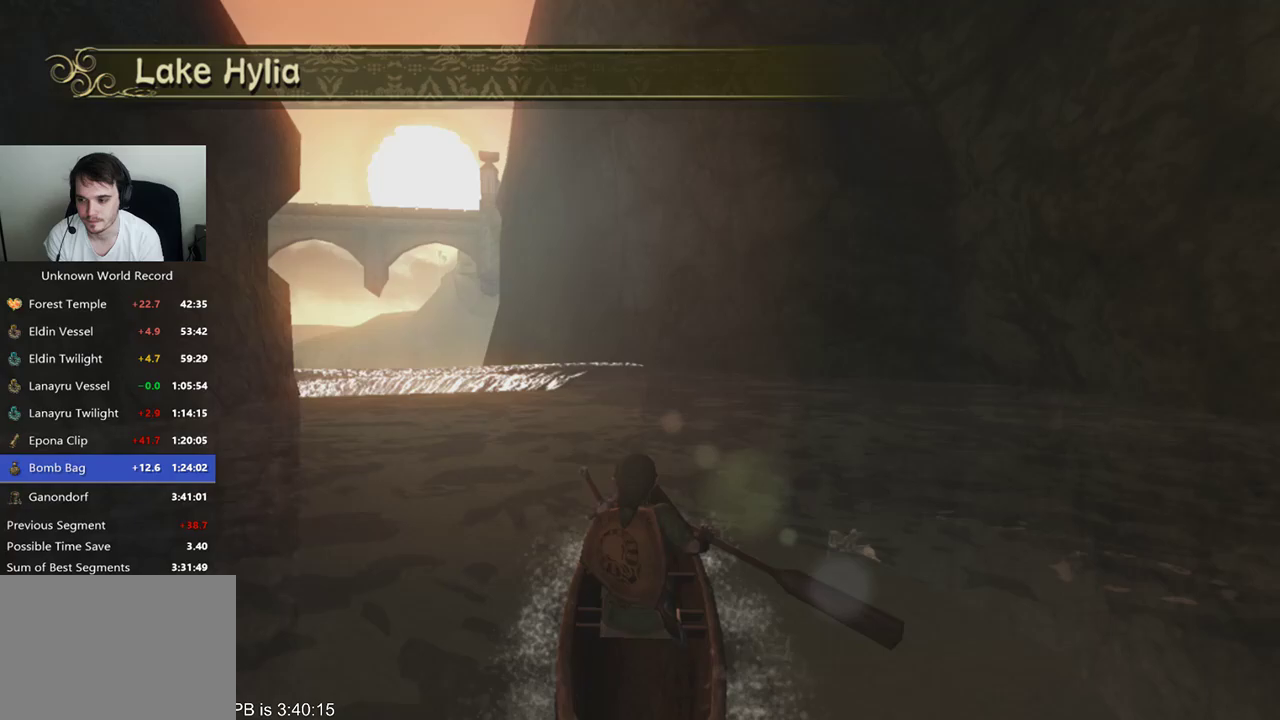
{"dt_ms": 500, "buttons": [], "left_stick": "up", "right_stick": "center", "events": [[167, "B", "down"], [167, "R2", "down"], [267, "B", "up"], [267, "R2", "up"], [333, "B", "down"], [333, "R2", "down"], [433, "B", "up"], [433, "R2", "up"]]}
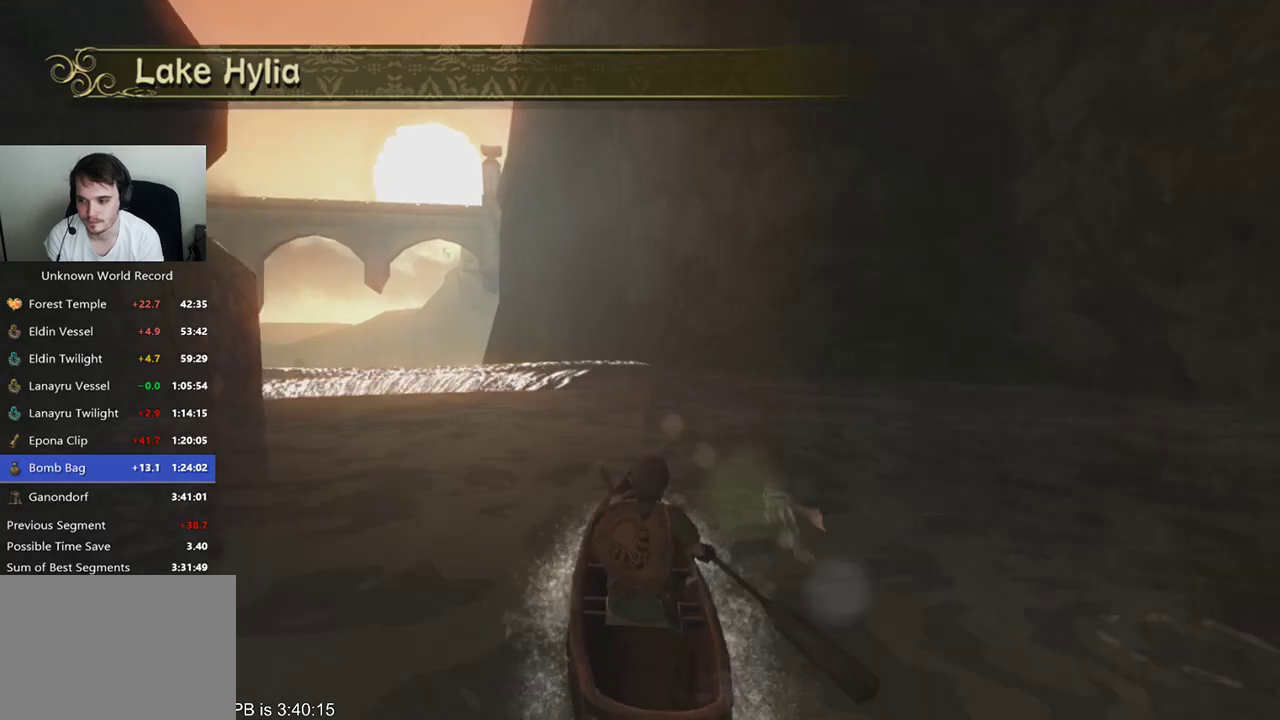
{"dt_ms": 500, "buttons": [], "left_stick": "up", "right_stick": "center", "events": [[200, "B", "down"], [200, "R2", "down"], [267, "R2", "up"], [333, "B", "up"], [400, "B", "down"], [400, "R2", "down"], [467, "B", "up"], [467, "R2", "up"]]}
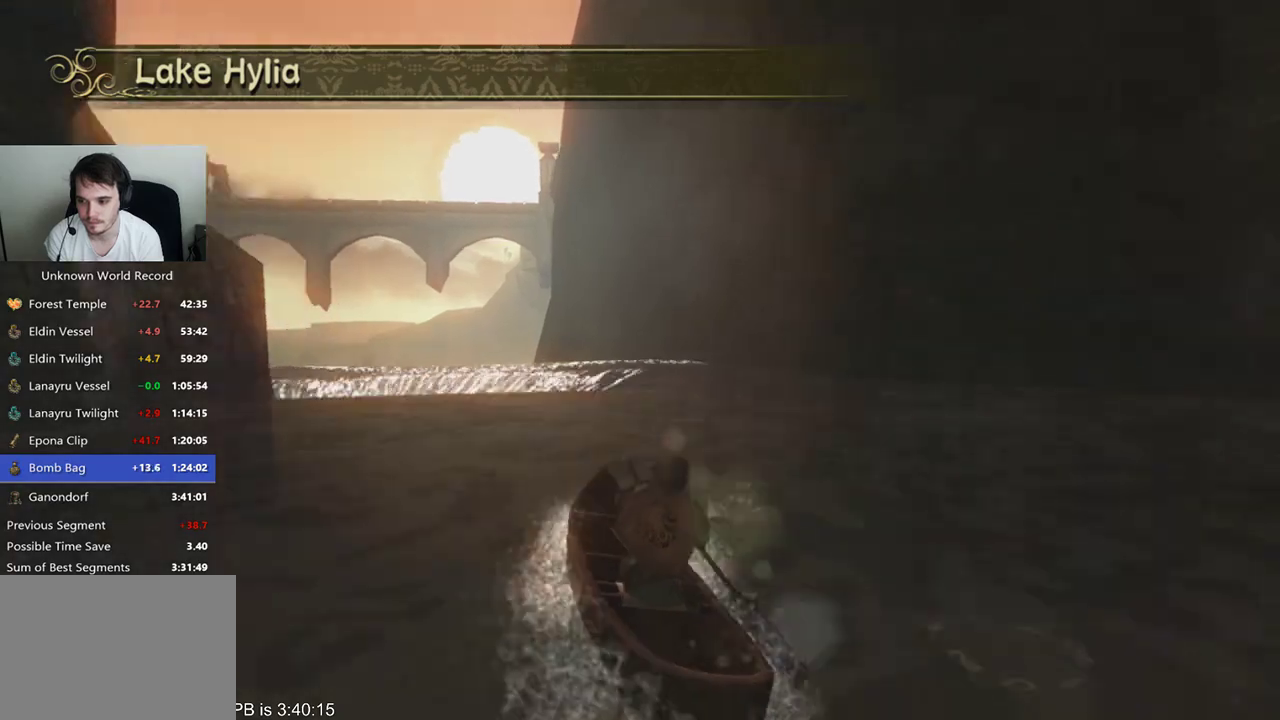
{"dt_ms": 500, "buttons": [], "left_stick": "up", "right_stick": "center", "events": [[267, "B", "down"], [267, "R2", "down"], [333, "B", "up"], [333, "R2", "up"]]}
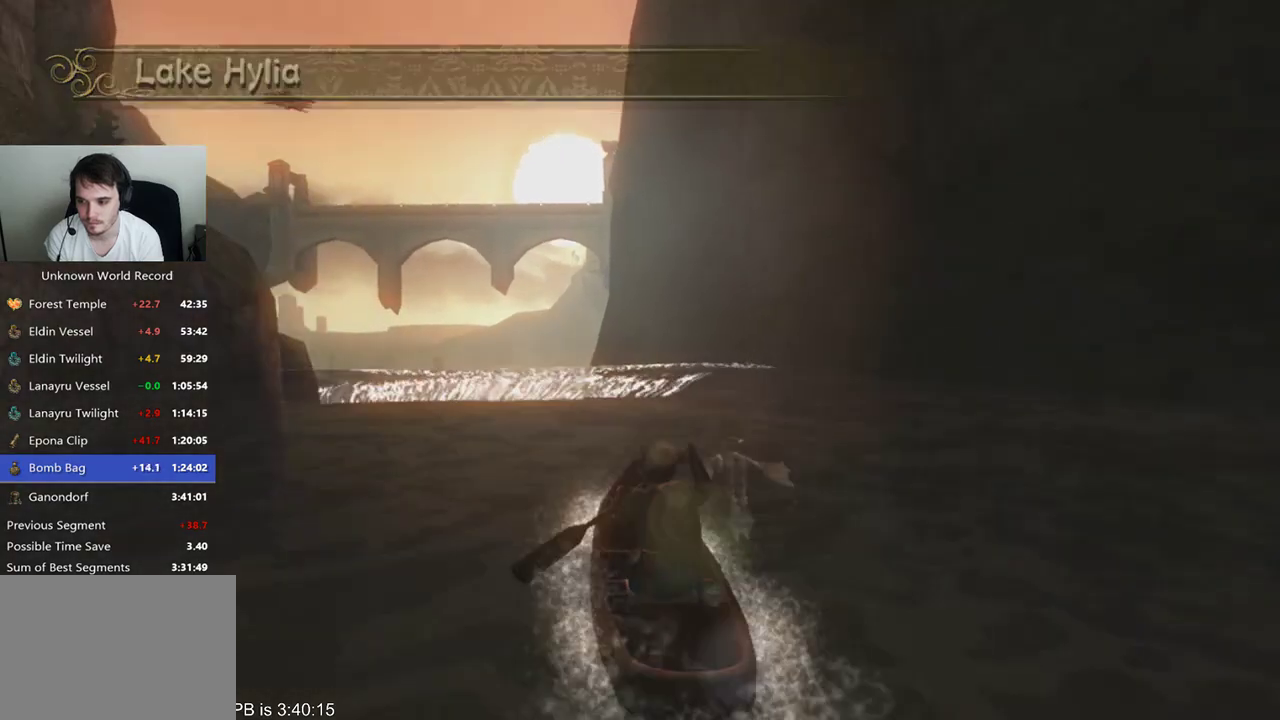
{"dt_ms": 500, "buttons": ["B", "R2"], "left_stick": "up-left", "right_stick": "center", "events": [[100, "B", "down"], [100, "R2", "down"], [167, "R2", "up"], [167, "left_stick", "up-left"], [233, "B", "up"], [467, "B", "down"], [467, "R2", "down"]]}
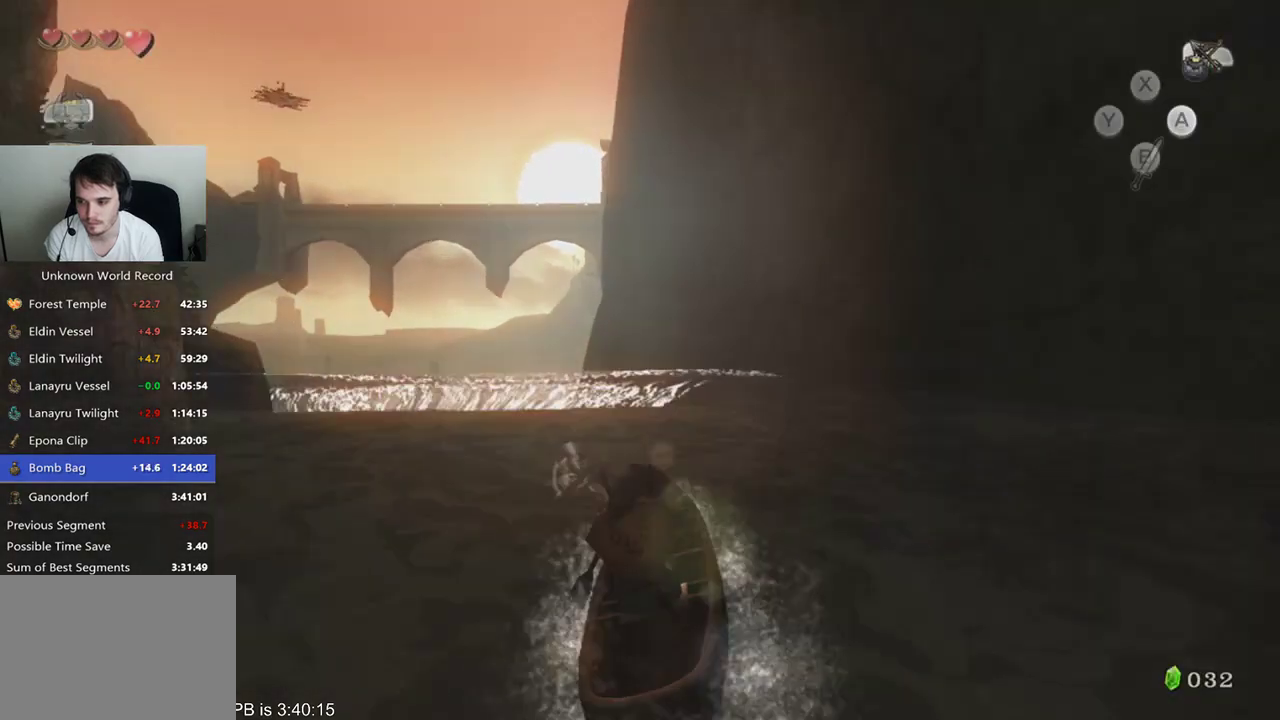
{"dt_ms": 500, "buttons": [], "left_stick": "up-left", "right_stick": "center", "events": [[67, "B", "up"], [67, "R2", "up"], [133, "B", "down"], [233, "B", "up"], [333, "B", "down"], [400, "B", "up"]]}
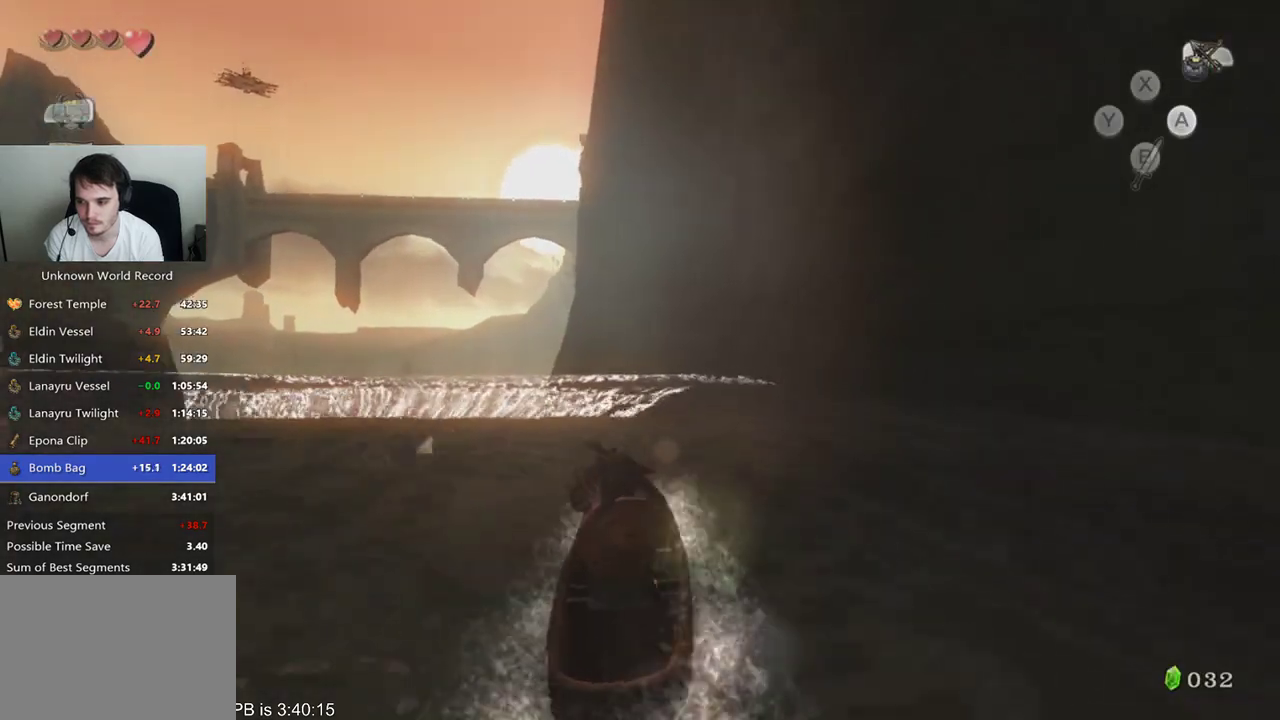
{"dt_ms": 500, "buttons": [], "left_stick": "up", "right_stick": "center", "events": [[33, "B", "down"], [100, "B", "up"], [200, "B", "down"], [267, "B", "up"], [267, "left_stick", "up"], [367, "B", "down"], [367, "R2", "down"], [467, "B", "up"], [467, "R2", "up"]]}
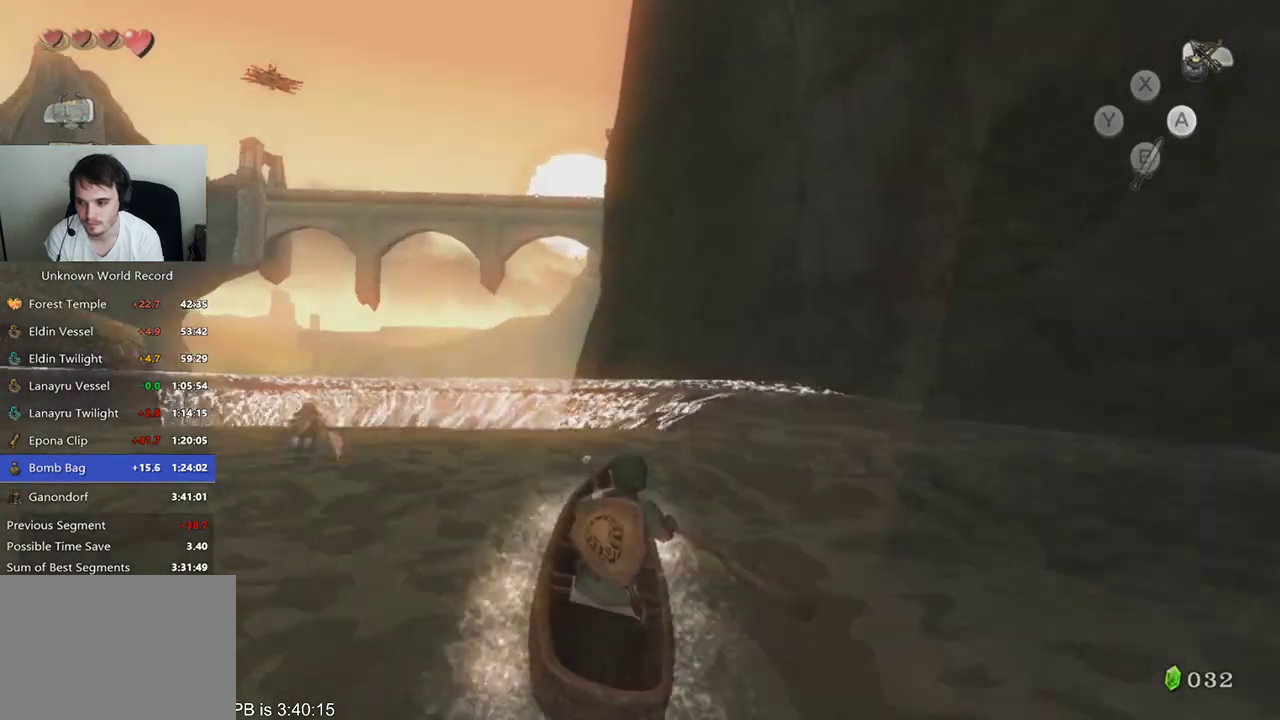
{"dt_ms": 500, "buttons": [], "left_stick": "up", "right_stick": "center", "events": [[33, "B", "down"], [100, "B", "up"], [367, "B", "down"], [367, "R2", "down"], [467, "B", "up"], [467, "R2", "up"]]}
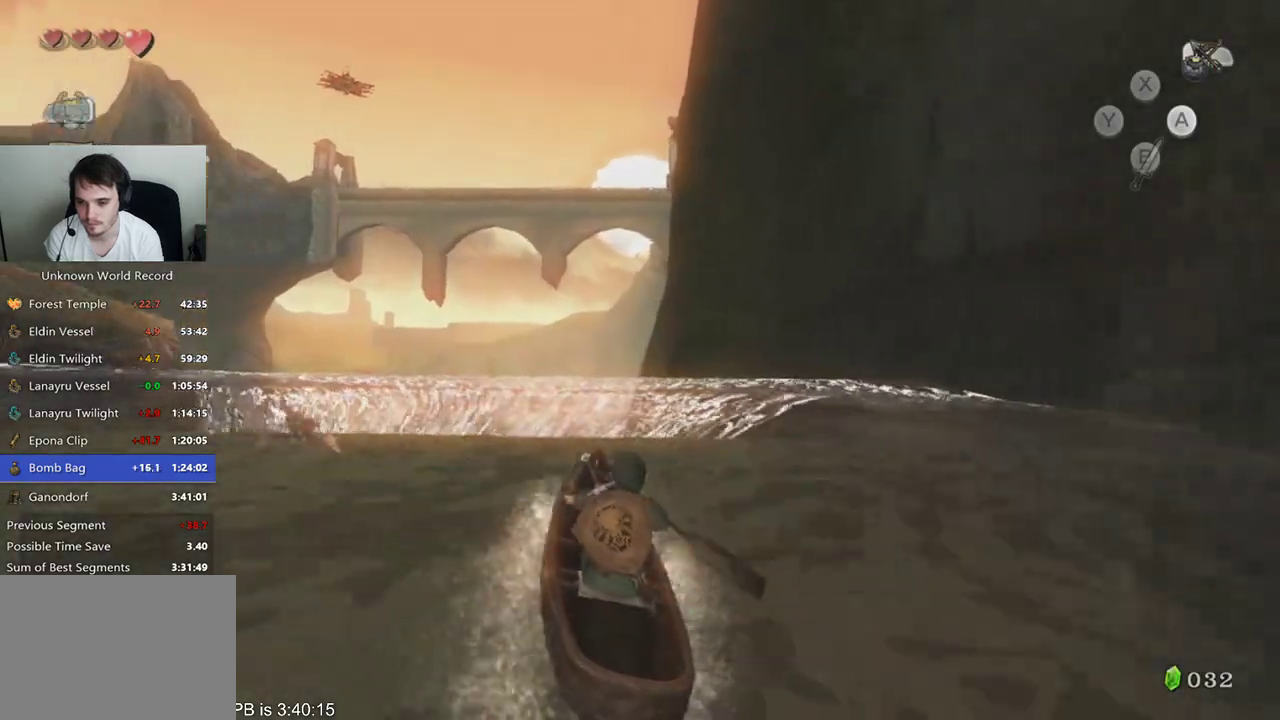
{"dt_ms": 500, "buttons": ["B", "R2"], "left_stick": "up", "right_stick": "center", "events": [[433, "R2", "down"], [500, "B", "down"]]}
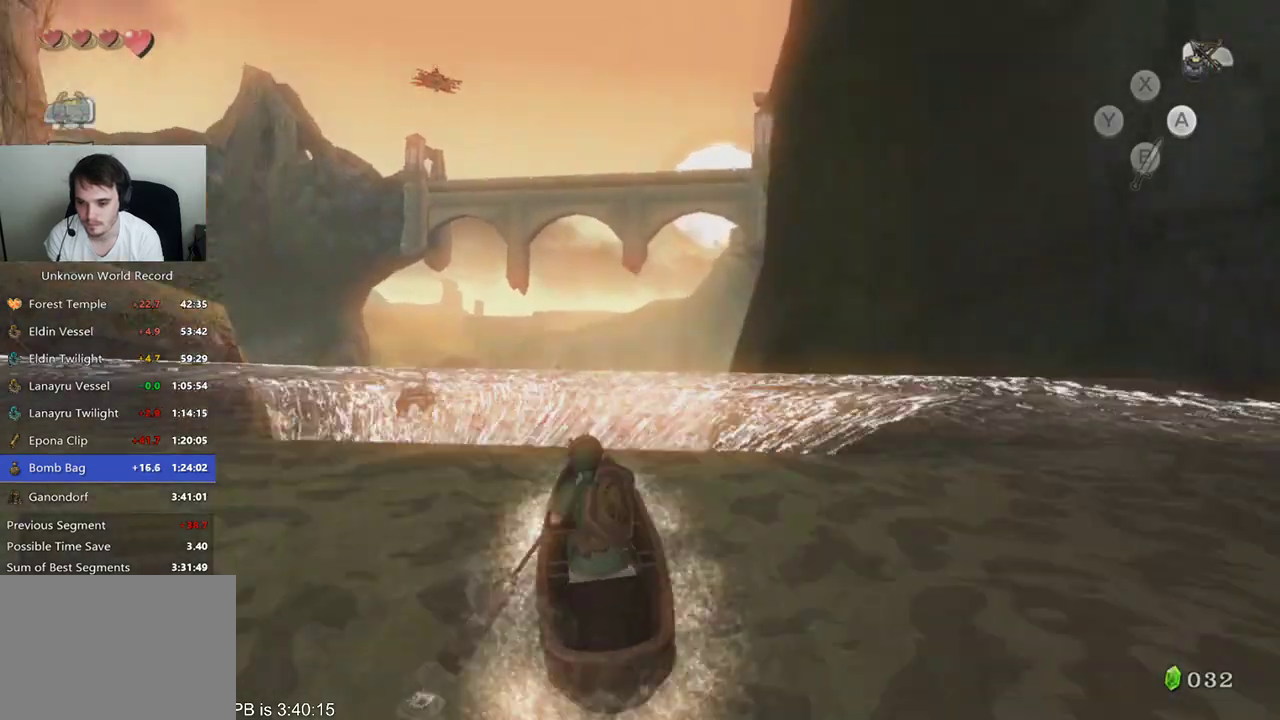
{"dt_ms": 500, "buttons": [], "left_stick": "up", "right_stick": "center", "events": [[167, "B", "up"], [167, "R2", "up"], [333, "B", "down"], [433, "B", "up"]]}